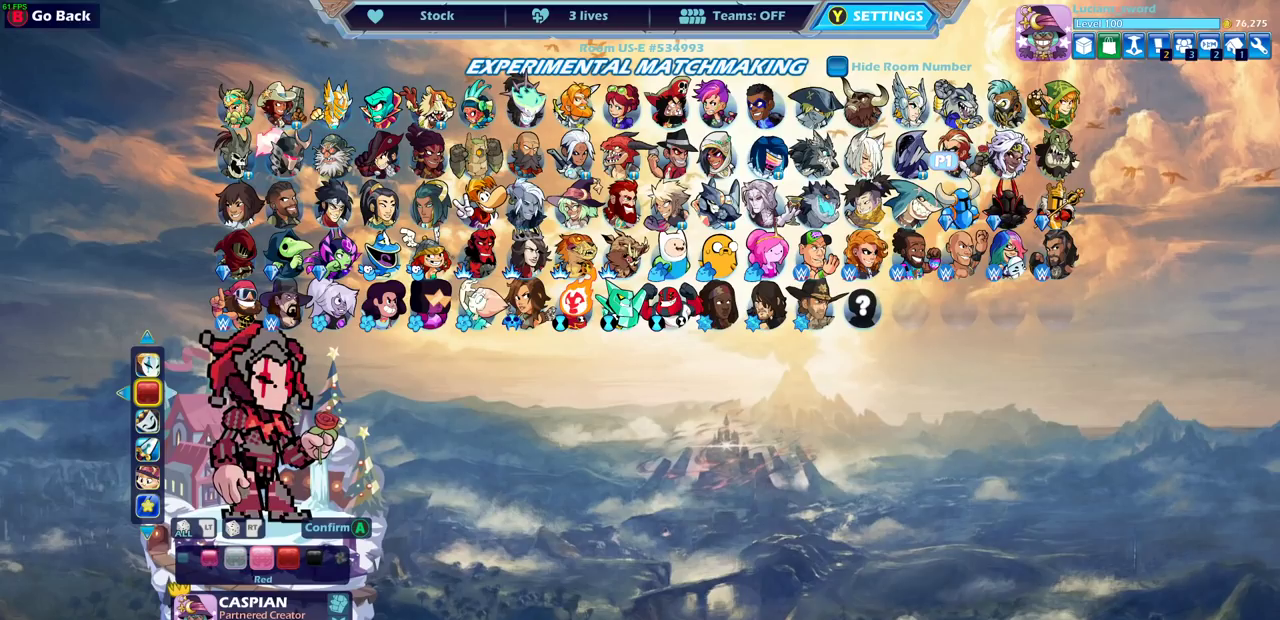
Gameplay with a controller (PlayStation layout); each line is a JSON object with the inputs held at the frame after it (dt_ms = milliseconds from this image to that frame). "events" lists button and stick changes between this image and that frame as [ms after this image, input, new state], when the widget could be followed in between. This document gives stick clicks only as held states, not as events.
{"dt_ms": 600, "buttons": [], "left_stick": "center", "right_stick": "center", "events": [[100, "DPAD_RIGHT", "up"], [183, "DPAD_RIGHT", "down"], [283, "DPAD_RIGHT", "up"], [333, "DPAD_RIGHT", "down"], [433, "DPAD_RIGHT", "up"]]}
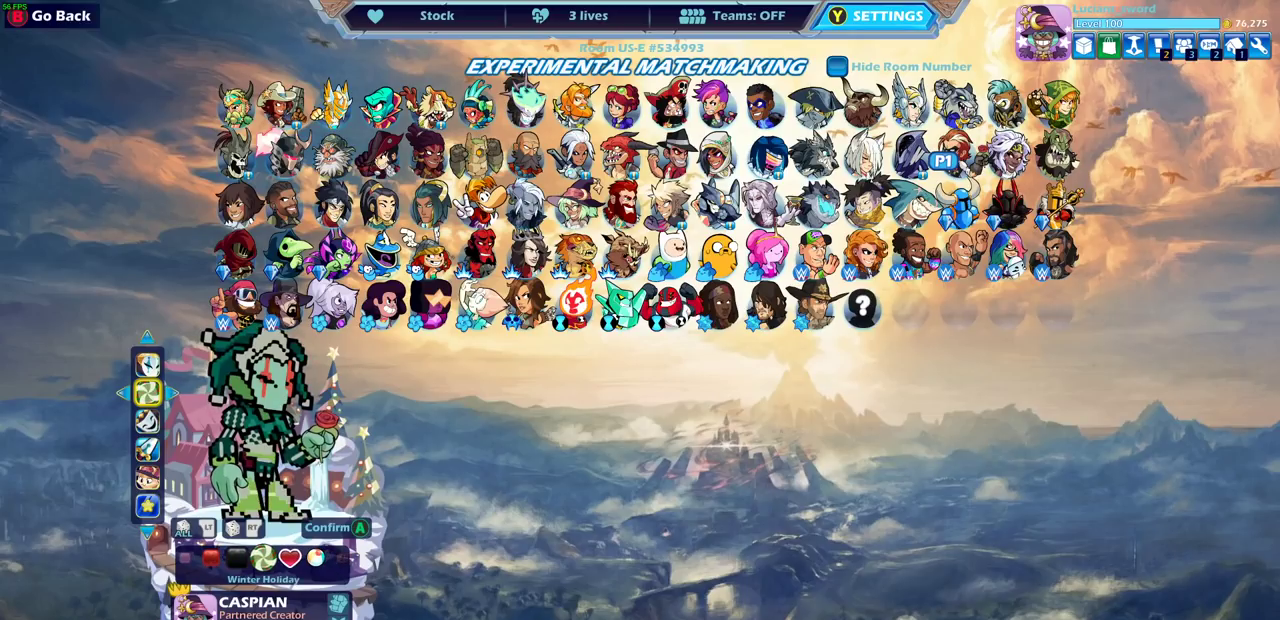
{"dt_ms": 500, "buttons": [], "left_stick": "center", "right_stick": "center", "events": [[133, "DPAD_LEFT", "down"], [233, "DPAD_LEFT", "up"]]}
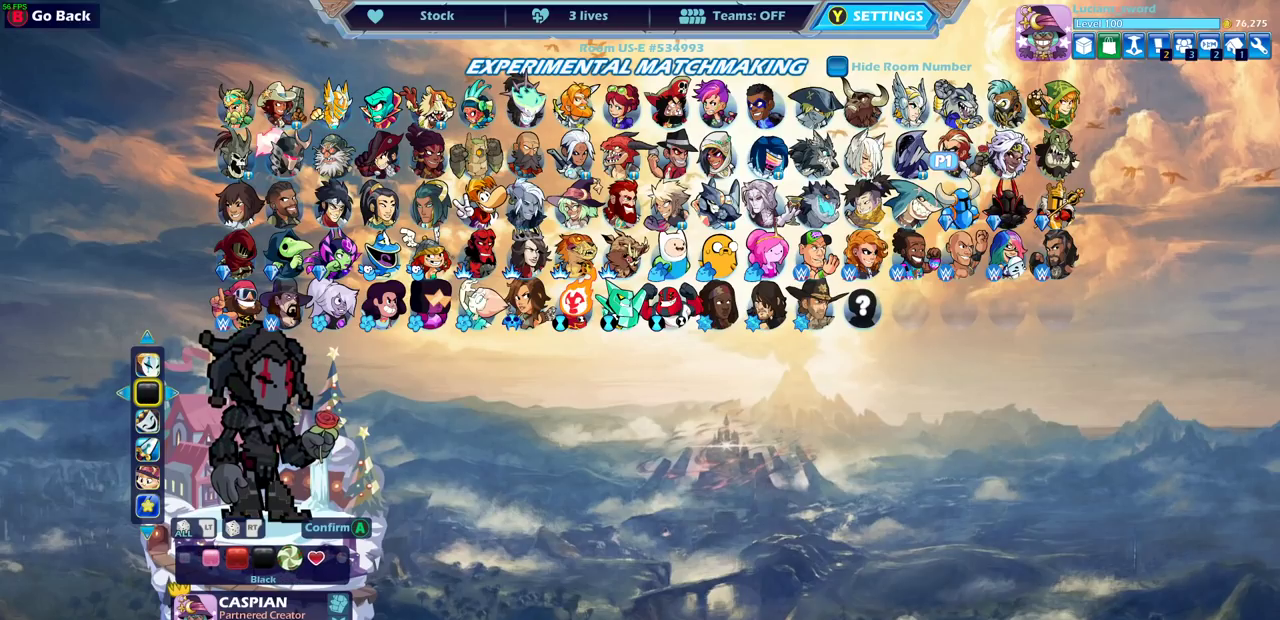
{"dt_ms": 500, "buttons": [], "left_stick": "center", "right_stick": "center", "events": []}
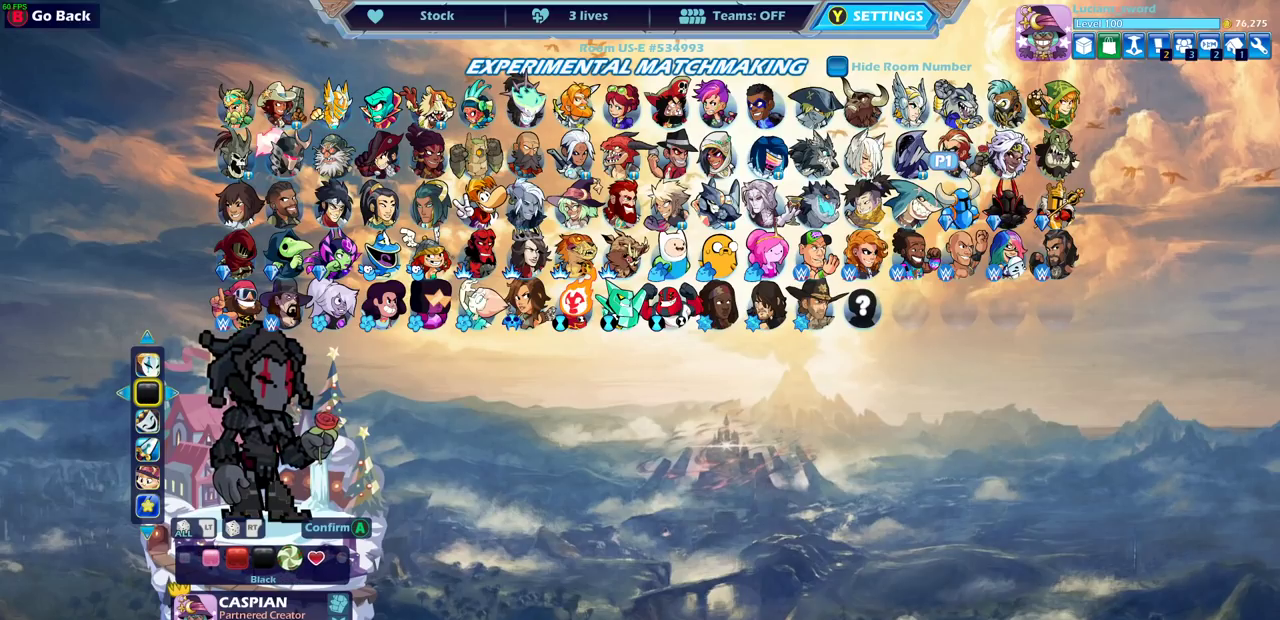
{"dt_ms": 400, "buttons": [], "left_stick": "center", "right_stick": "center", "events": [[250, "DPAD_RIGHT", "down"], [350, "DPAD_RIGHT", "up"]]}
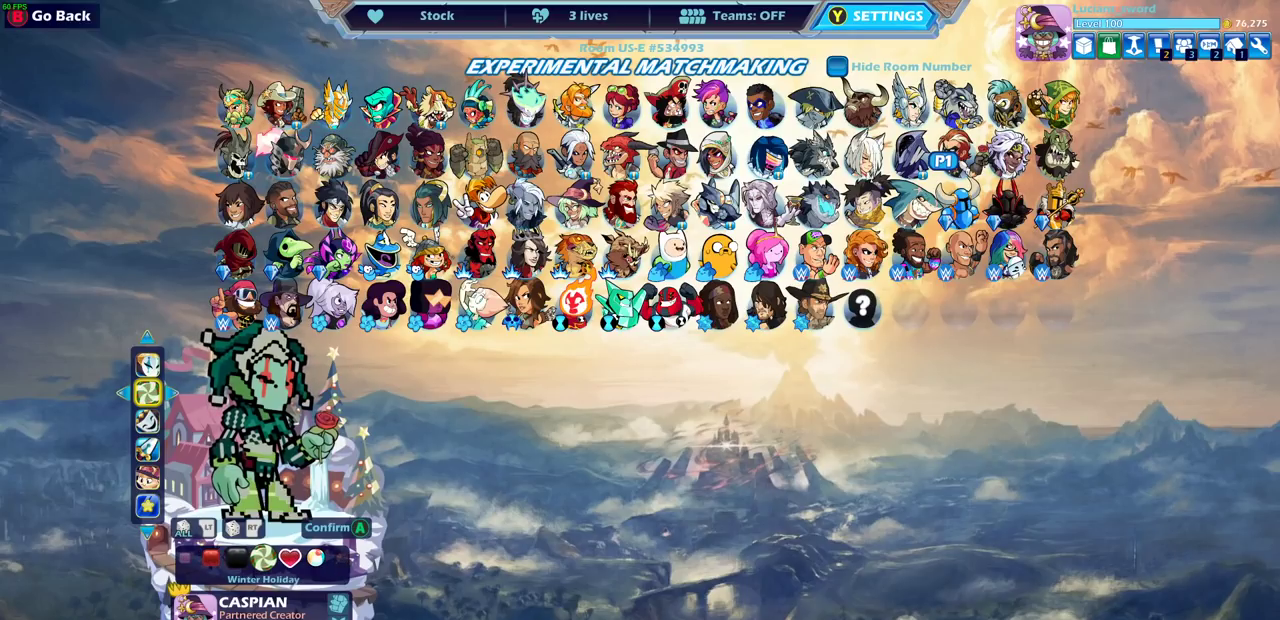
{"dt_ms": 600, "buttons": [], "left_stick": "center", "right_stick": "center", "events": [[317, "CROSS", "down"], [383, "CROSS", "up"]]}
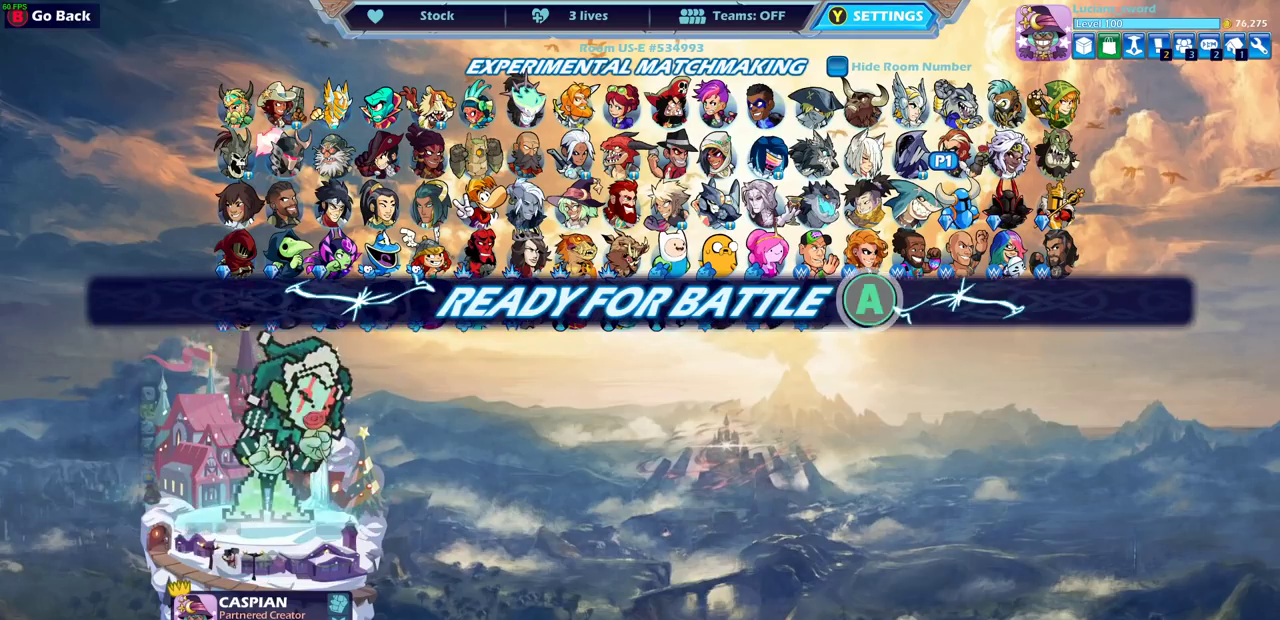
{"dt_ms": 500, "buttons": [], "left_stick": "center", "right_stick": "center", "events": []}
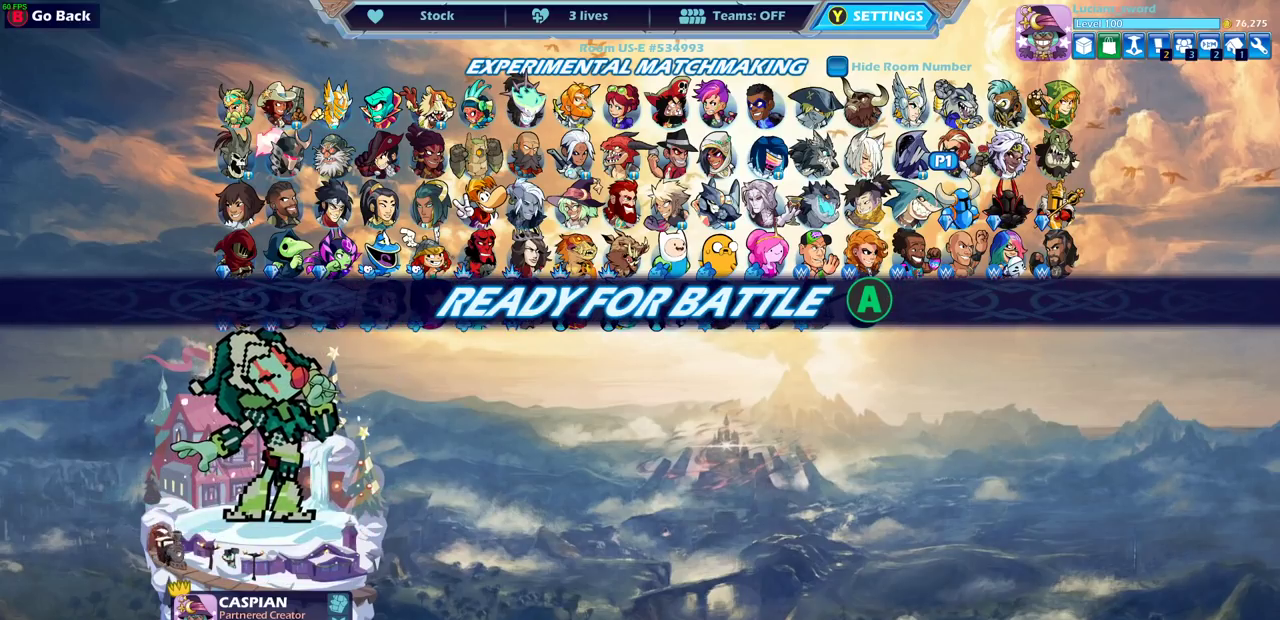
{"dt_ms": 500, "buttons": [], "left_stick": "center", "right_stick": "center", "events": []}
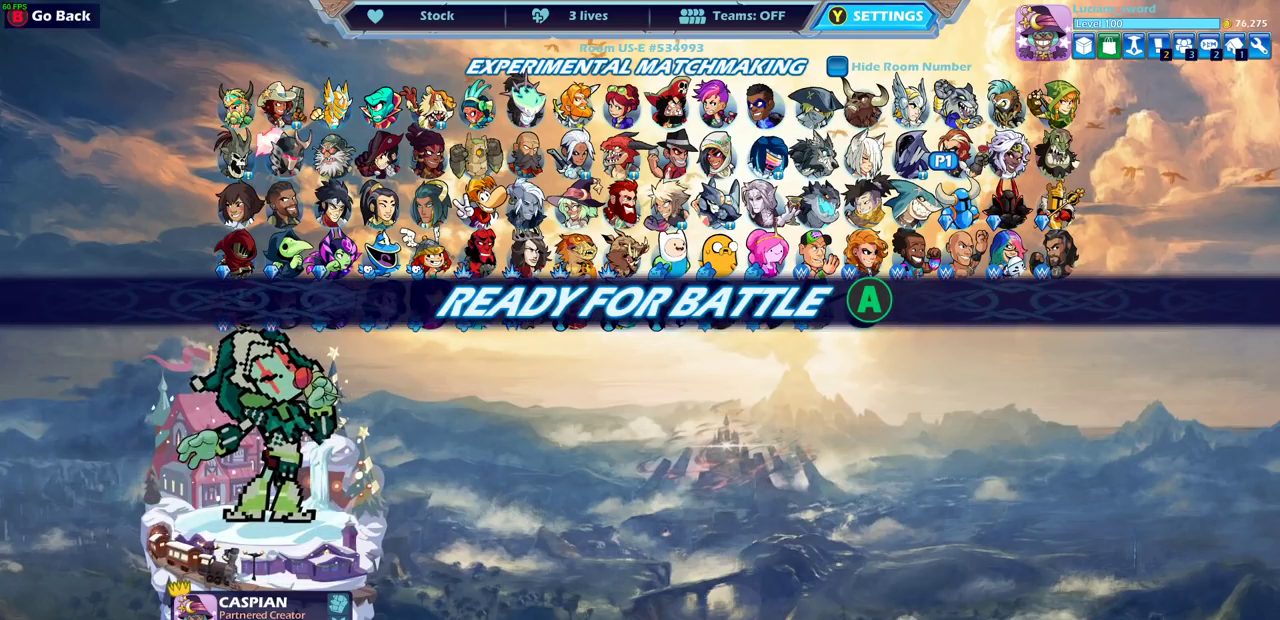
{"dt_ms": 500, "buttons": [], "left_stick": "center", "right_stick": "center", "events": []}
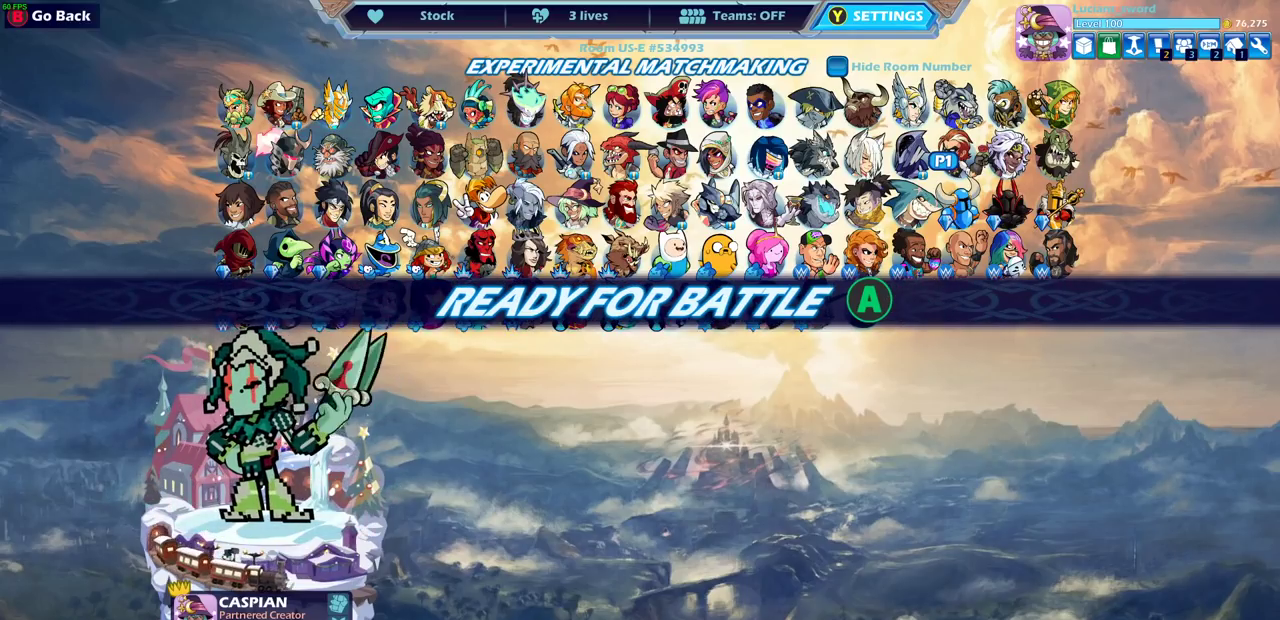
{"dt_ms": 500, "buttons": ["CROSS"], "left_stick": "center", "right_stick": "center", "events": [[183, "CROSS", "down"], [283, "CROSS", "up"], [433, "CROSS", "down"]]}
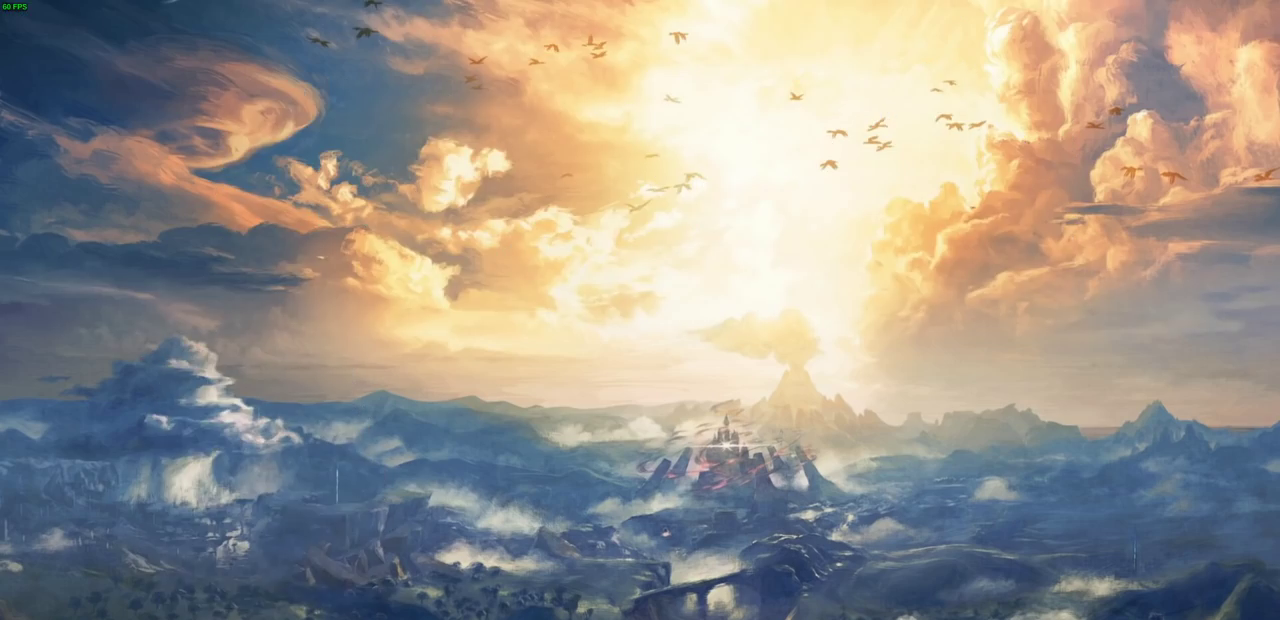
{"dt_ms": 500, "buttons": [], "left_stick": "center", "right_stick": "center", "events": [[33, "CROSS", "up"]]}
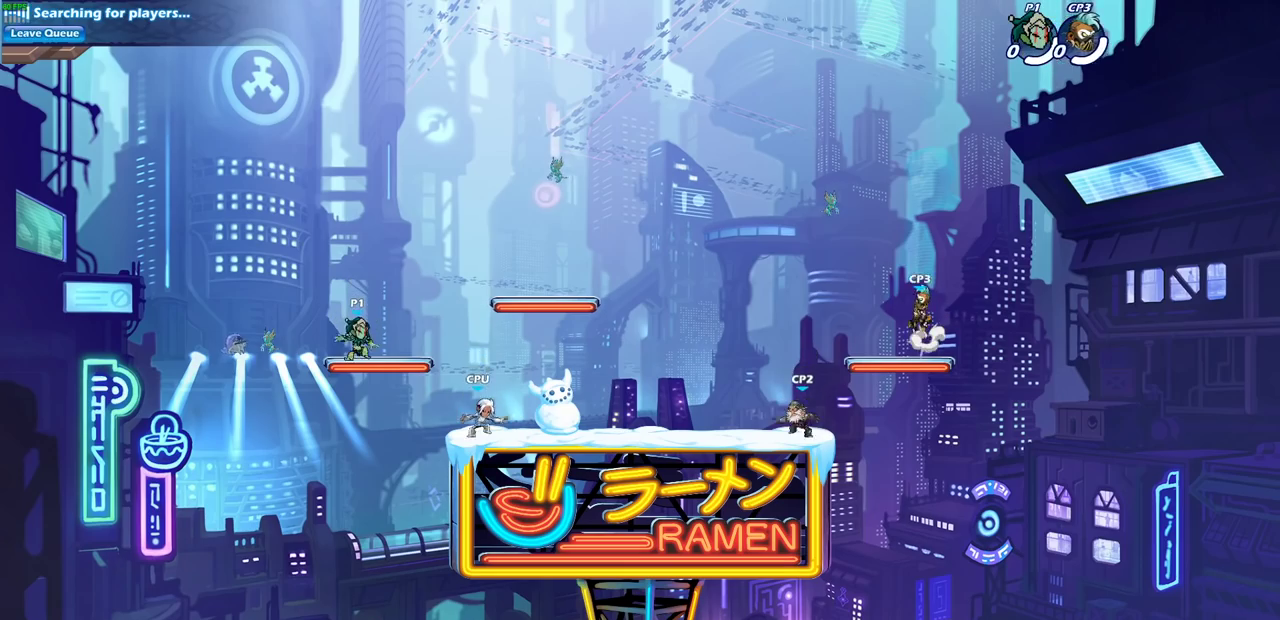
{"dt_ms": 500, "buttons": [], "left_stick": "center", "right_stick": "center", "events": []}
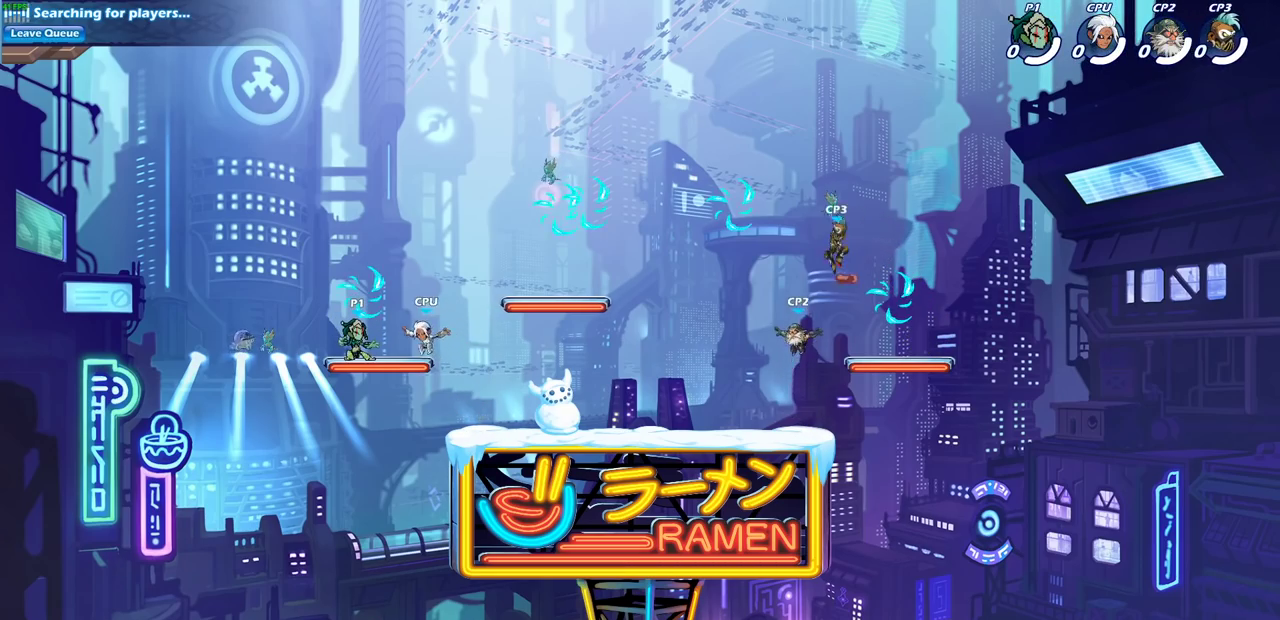
{"dt_ms": 300, "buttons": [], "left_stick": "center", "right_stick": "center", "events": [[167, "CROSS", "down"], [267, "CROSS", "up"]]}
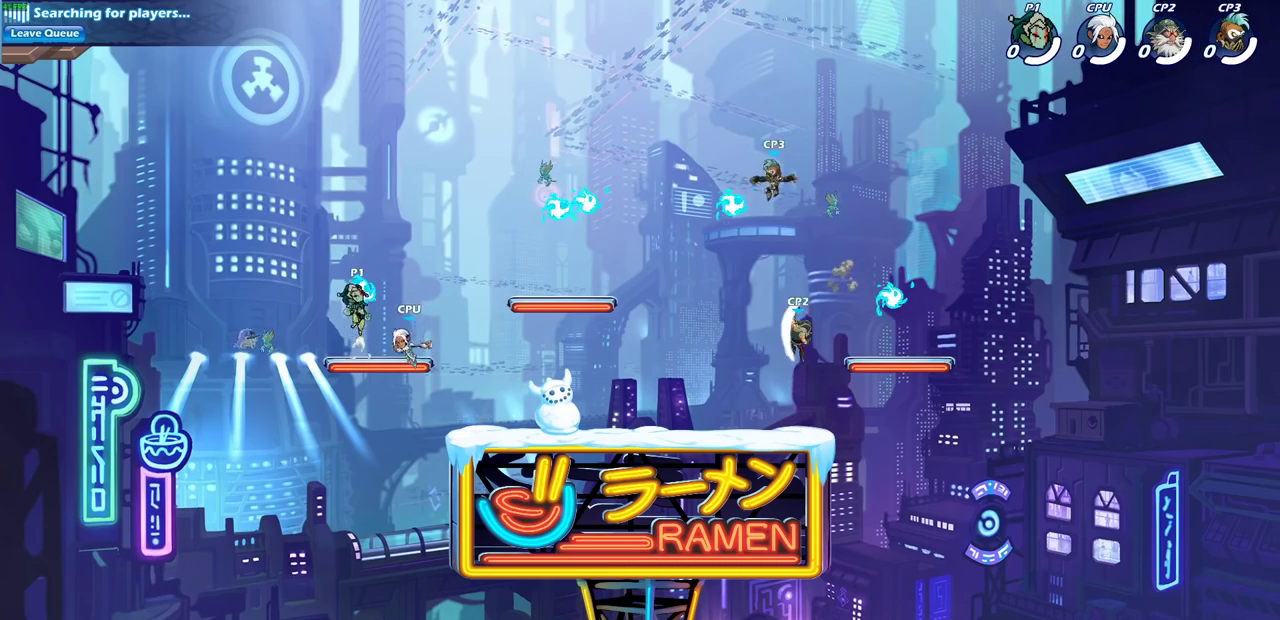
{"dt_ms": 700, "buttons": [], "left_stick": "down-right", "right_stick": "center", "events": [[83, "left_stick", "right"], [283, "left_stick", "down-right"]]}
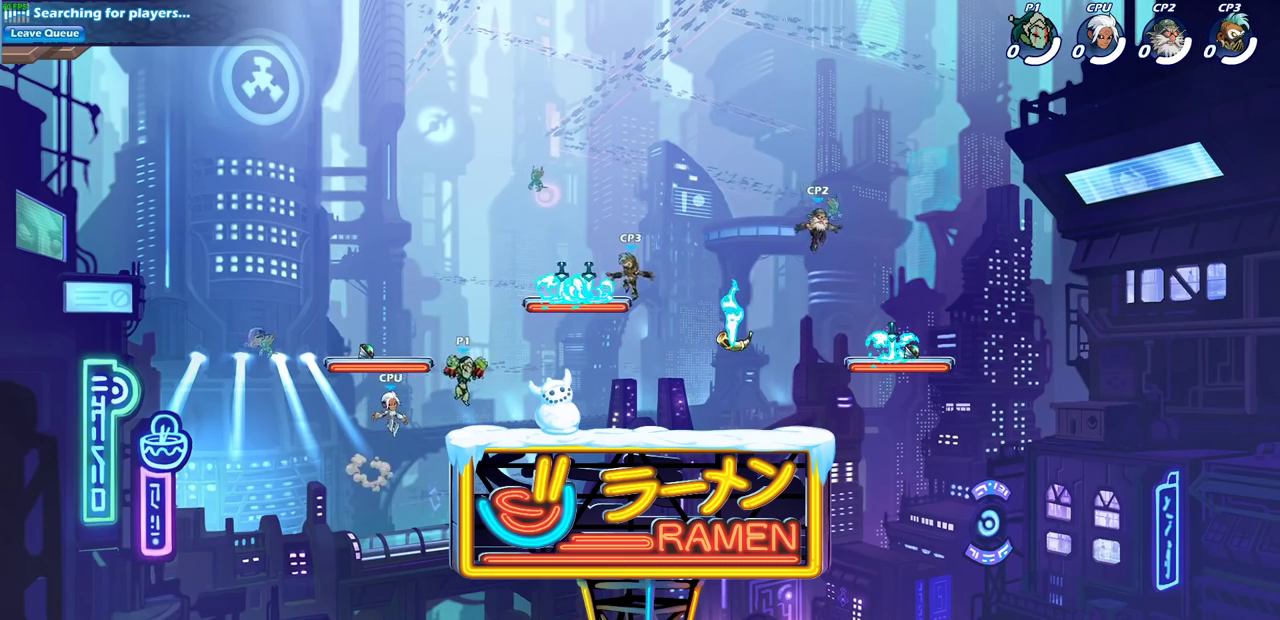
{"dt_ms": 500, "buttons": [], "left_stick": "center", "right_stick": "center", "events": [[133, "left_stick", "right"], [183, "R2", "down"], [183, "left_stick", "up-right"], [217, "CIRCLE", "down"], [250, "left_stick", "center"], [267, "R2", "up"], [300, "CIRCLE", "up"]]}
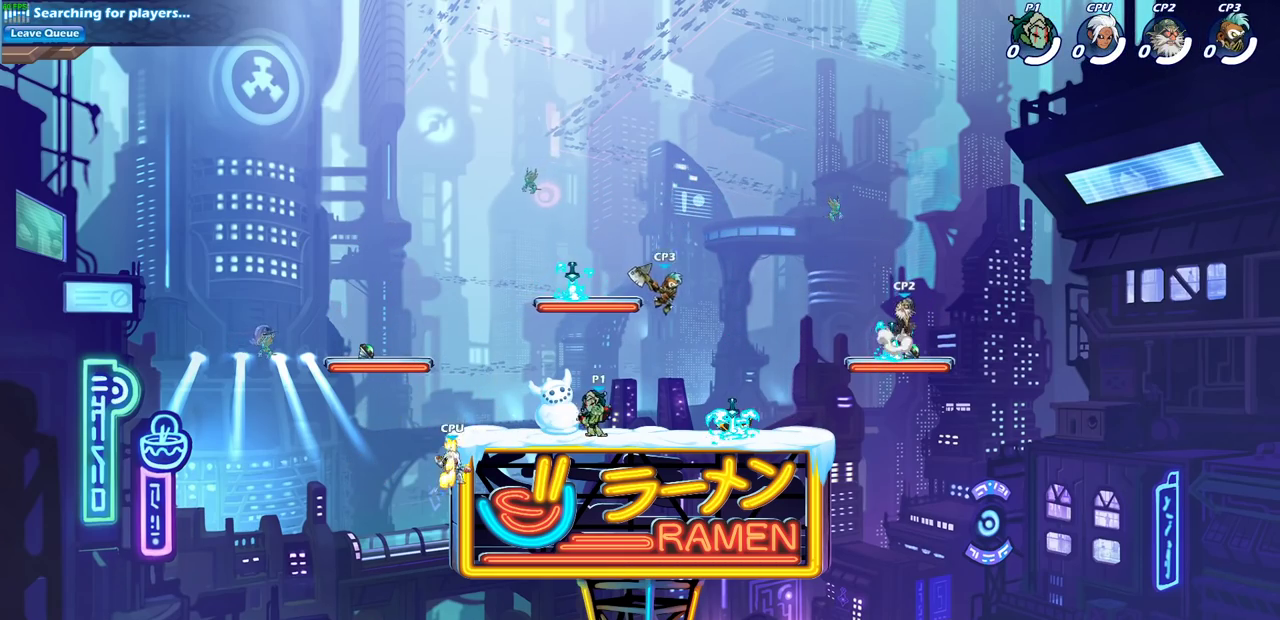
{"dt_ms": 700, "buttons": ["SQUARE", "R2"], "left_stick": "right", "right_stick": "center", "events": [[483, "left_stick", "right"], [583, "R2", "down"], [667, "SQUARE", "down"]]}
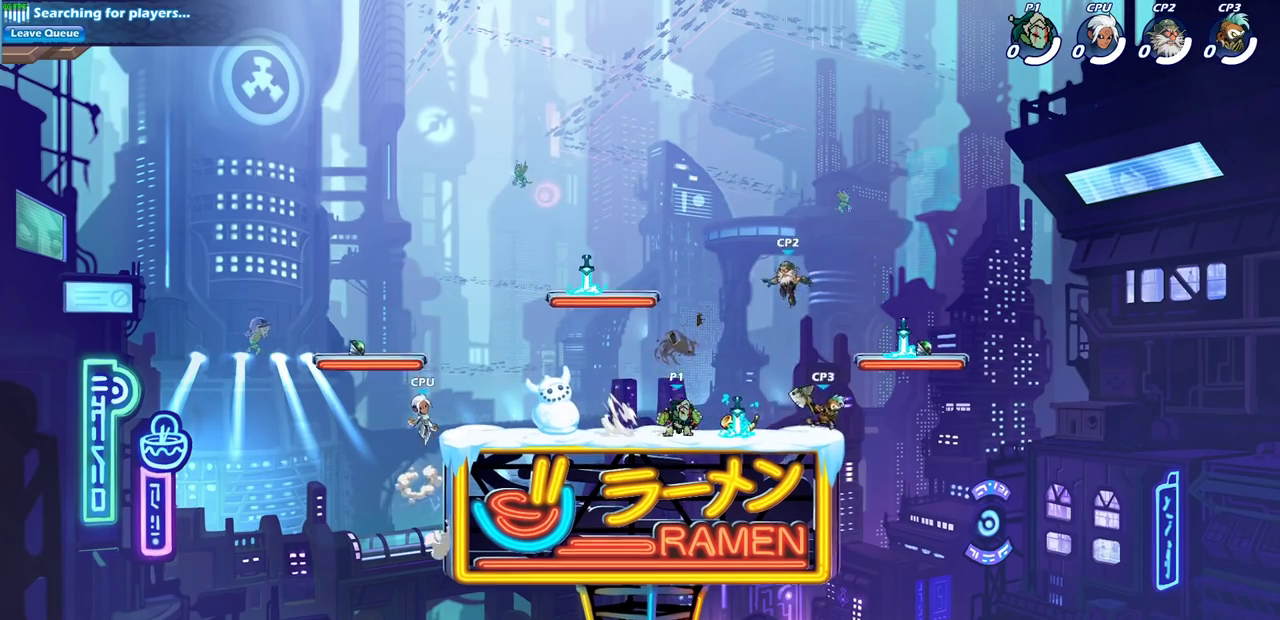
{"dt_ms": 300, "buttons": [], "left_stick": "center", "right_stick": "center", "events": [[117, "R2", "up"], [117, "SQUARE", "up"], [267, "left_stick", "center"]]}
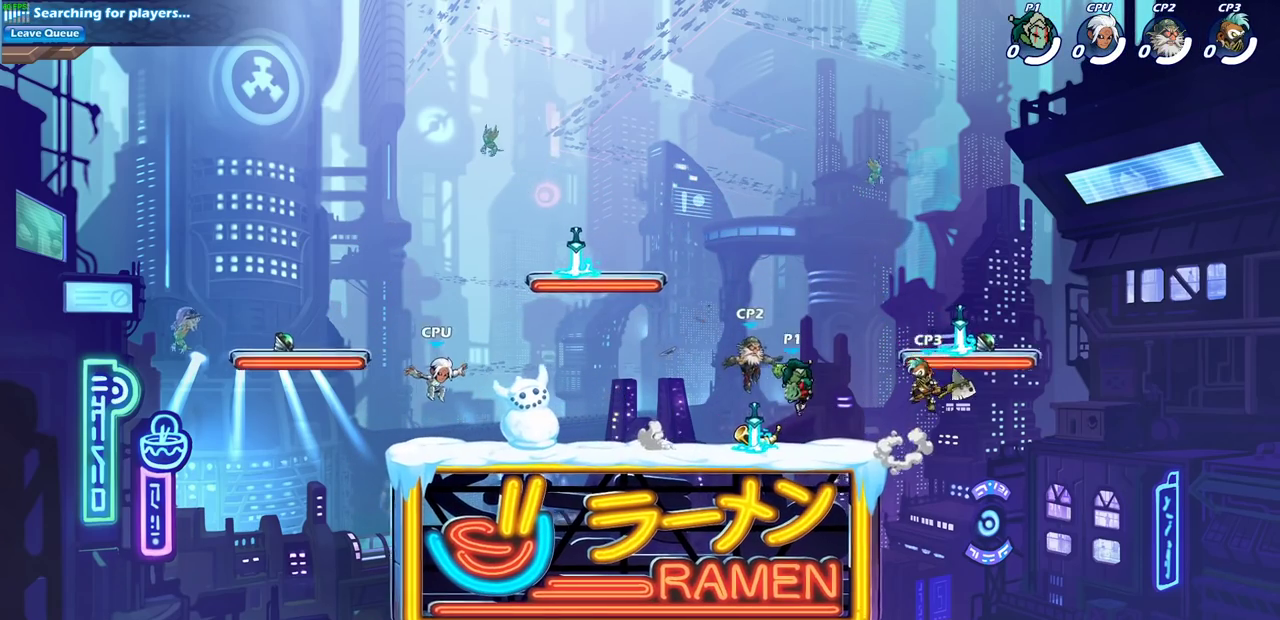
{"dt_ms": 500, "buttons": [], "left_stick": "center", "right_stick": "center", "events": [[217, "left_stick", "left"], [317, "SQUARE", "down"], [417, "SQUARE", "up"], [417, "left_stick", "center"]]}
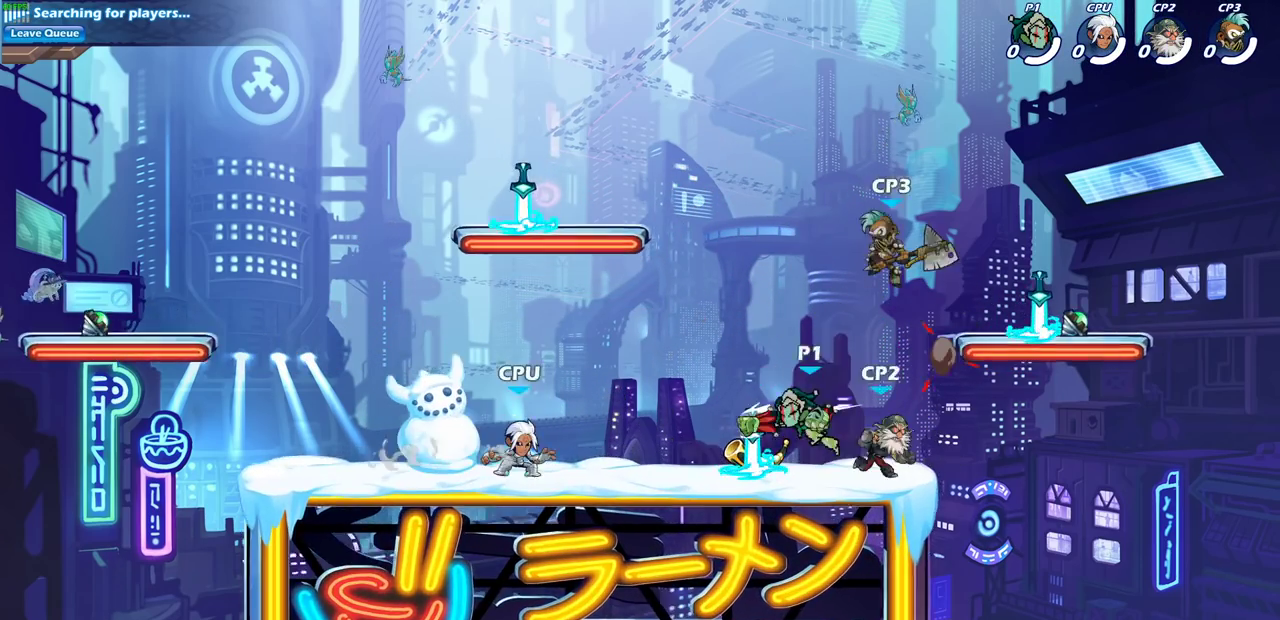
{"dt_ms": 700, "buttons": [], "left_stick": "down", "right_stick": "center", "events": [[517, "left_stick", "right"], [617, "SQUARE", "down"], [633, "left_stick", "down"], [700, "SQUARE", "up"]]}
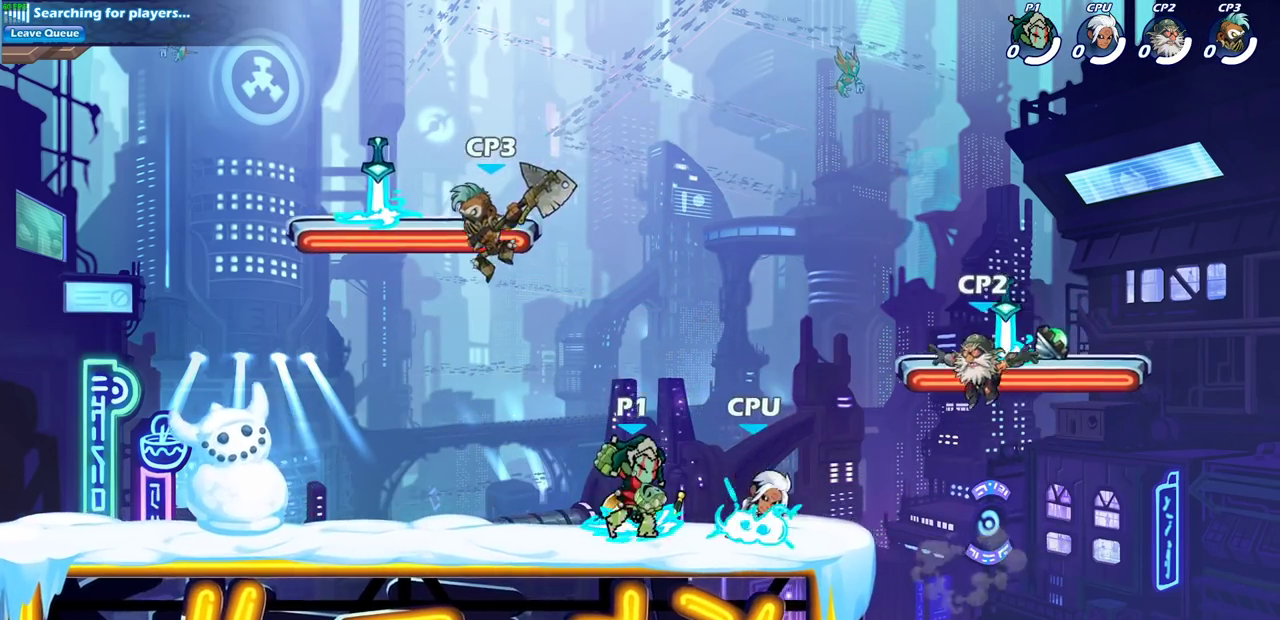
{"dt_ms": 300, "buttons": [], "left_stick": "right", "right_stick": "center", "events": [[67, "left_stick", "center"], [283, "left_stick", "right"]]}
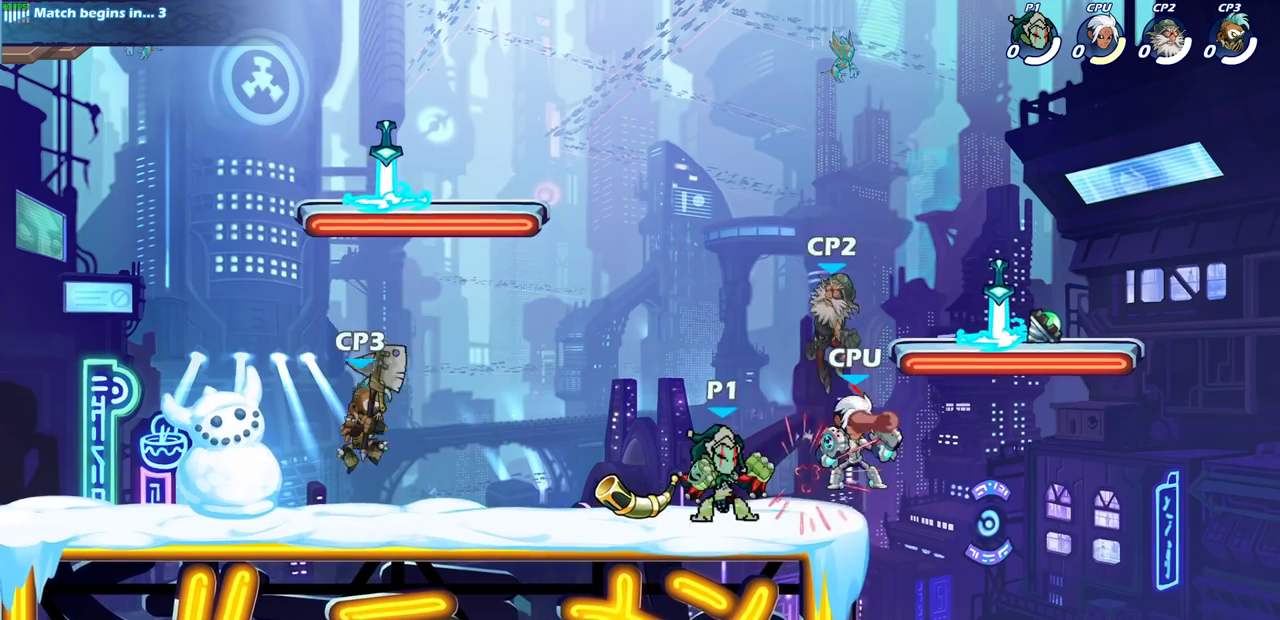
{"dt_ms": 400, "buttons": [], "left_stick": "center", "right_stick": "center", "events": [[33, "SQUARE", "down"], [133, "SQUARE", "up"], [150, "left_stick", "center"]]}
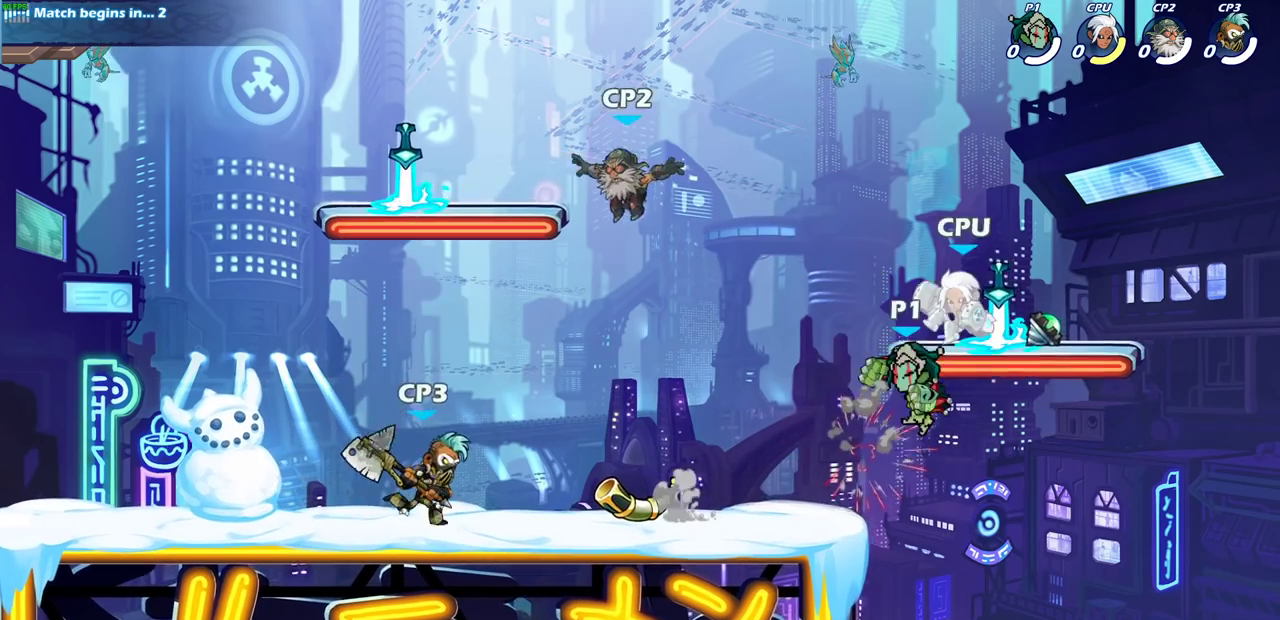
{"dt_ms": 800, "buttons": [], "left_stick": "center", "right_stick": "center", "events": [[33, "left_stick", "right"], [117, "CIRCLE", "down"], [217, "CIRCLE", "up"], [350, "left_stick", "center"]]}
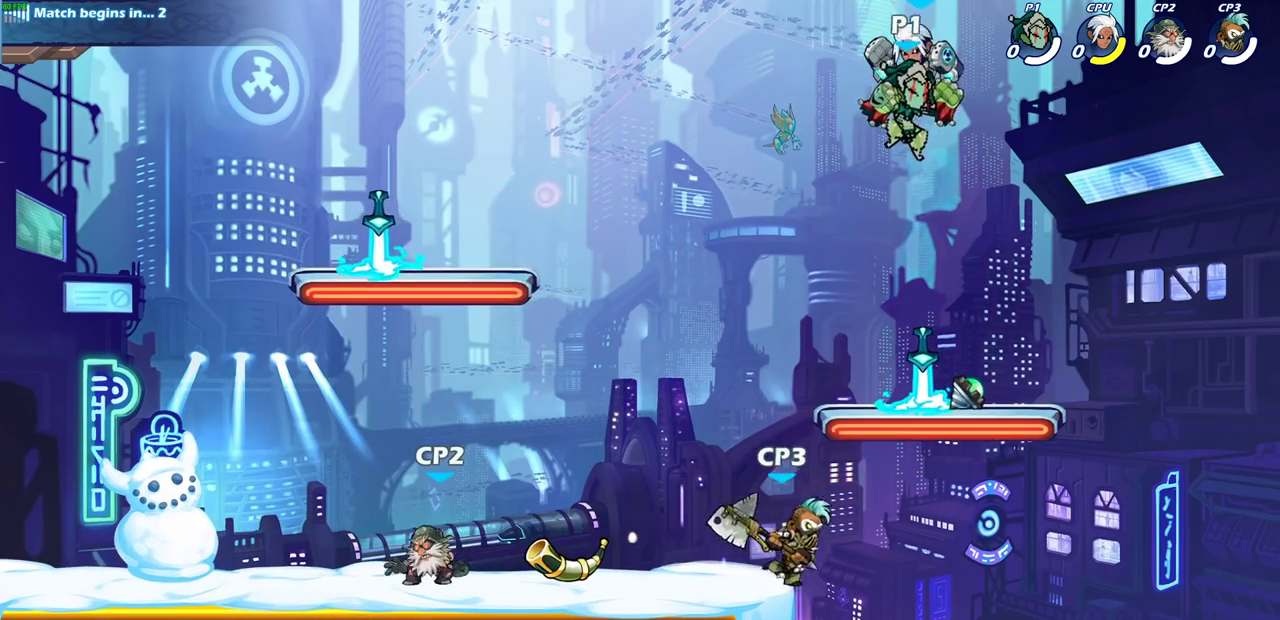
{"dt_ms": 300, "buttons": [], "left_stick": "center", "right_stick": "center", "events": [[17, "SQUARE", "down"], [100, "SQUARE", "up"]]}
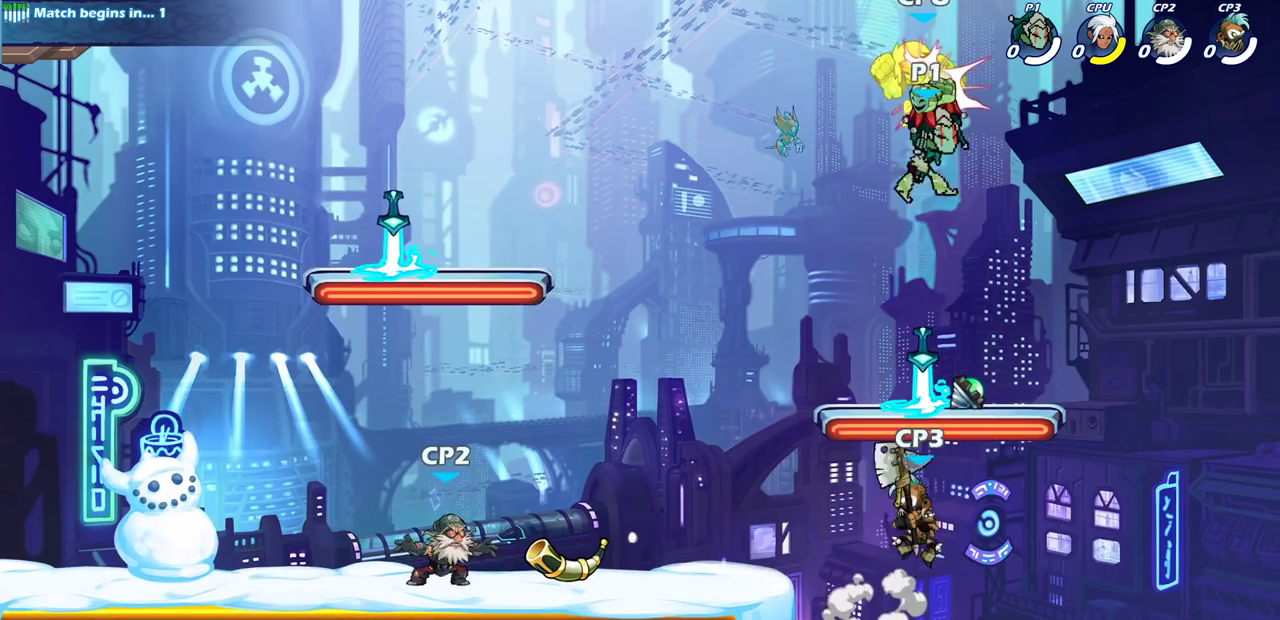
{"dt_ms": 700, "buttons": ["CIRCLE"], "left_stick": "down-right", "right_stick": "center", "events": [[350, "left_stick", "right"], [400, "left_stick", "down-right"], [433, "CIRCLE", "down"]]}
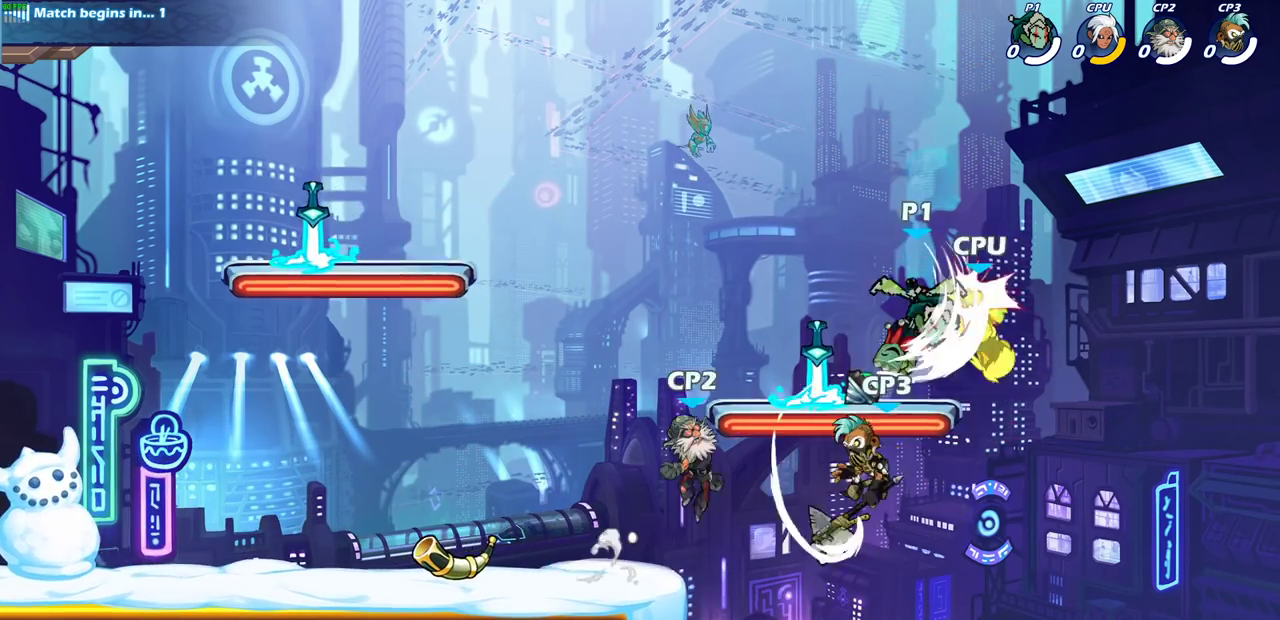
{"dt_ms": 300, "buttons": [], "left_stick": "center", "right_stick": "center", "events": [[100, "CIRCLE", "up"], [150, "left_stick", "center"]]}
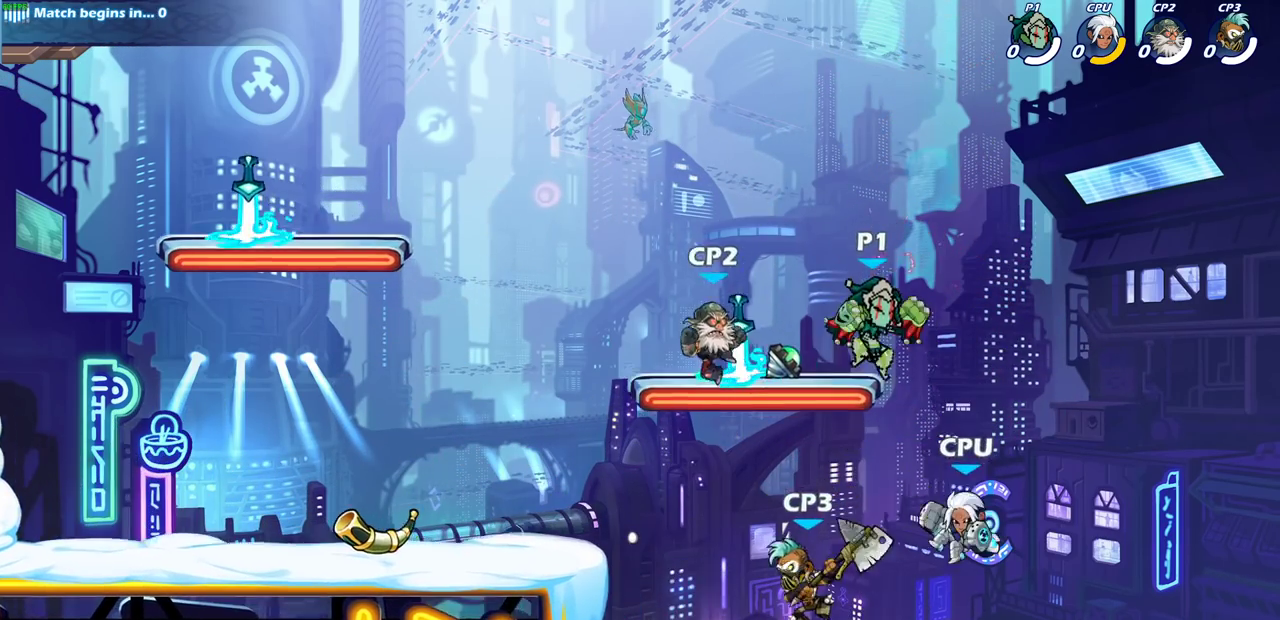
{"dt_ms": 400, "buttons": [], "left_stick": "right", "right_stick": "center", "events": [[17, "left_stick", "left"], [83, "CROSS", "down"], [233, "CROSS", "up"], [367, "left_stick", "right"]]}
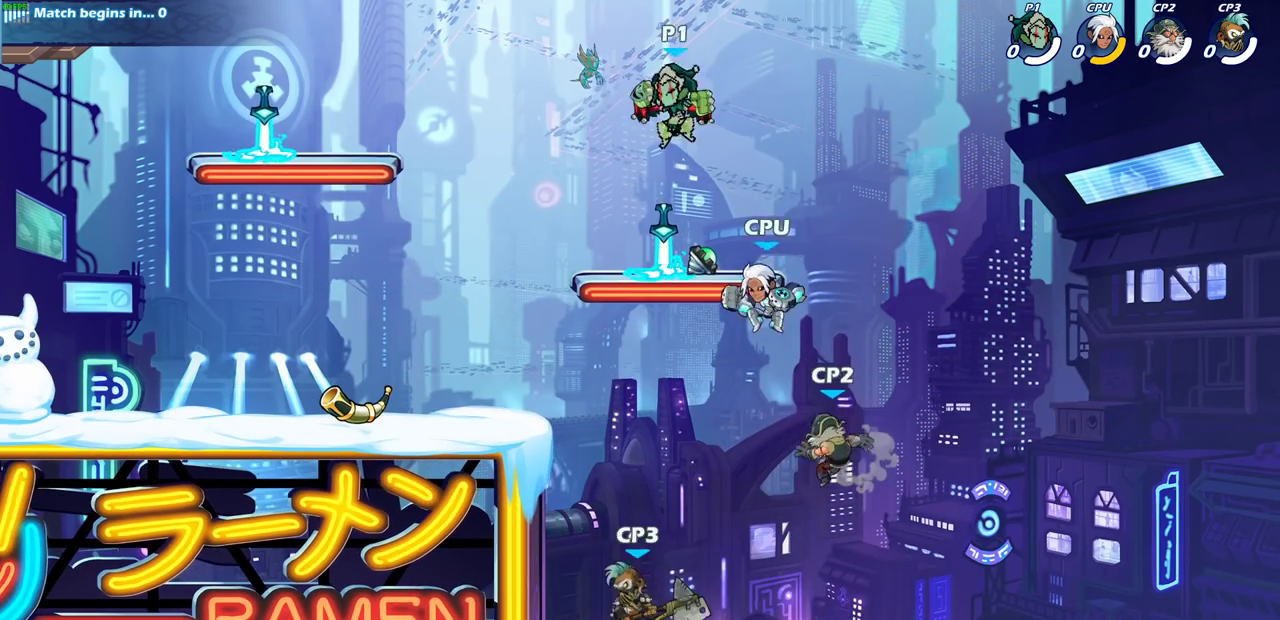
{"dt_ms": 600, "buttons": ["CIRCLE"], "left_stick": "down-left", "right_stick": "center", "events": [[83, "left_stick", "down-right"], [133, "left_stick", "down"], [150, "CIRCLE", "down"], [233, "left_stick", "down-left"]]}
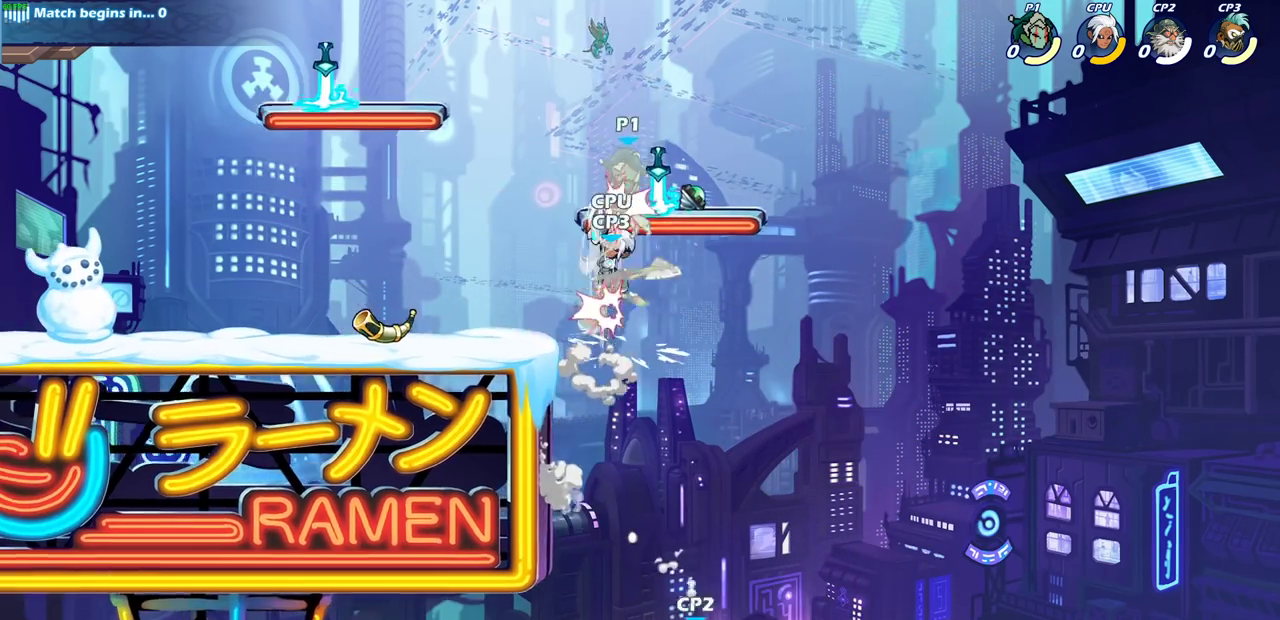
{"dt_ms": 400, "buttons": [], "left_stick": "center", "right_stick": "center", "events": [[250, "CIRCLE", "up"], [300, "left_stick", "center"]]}